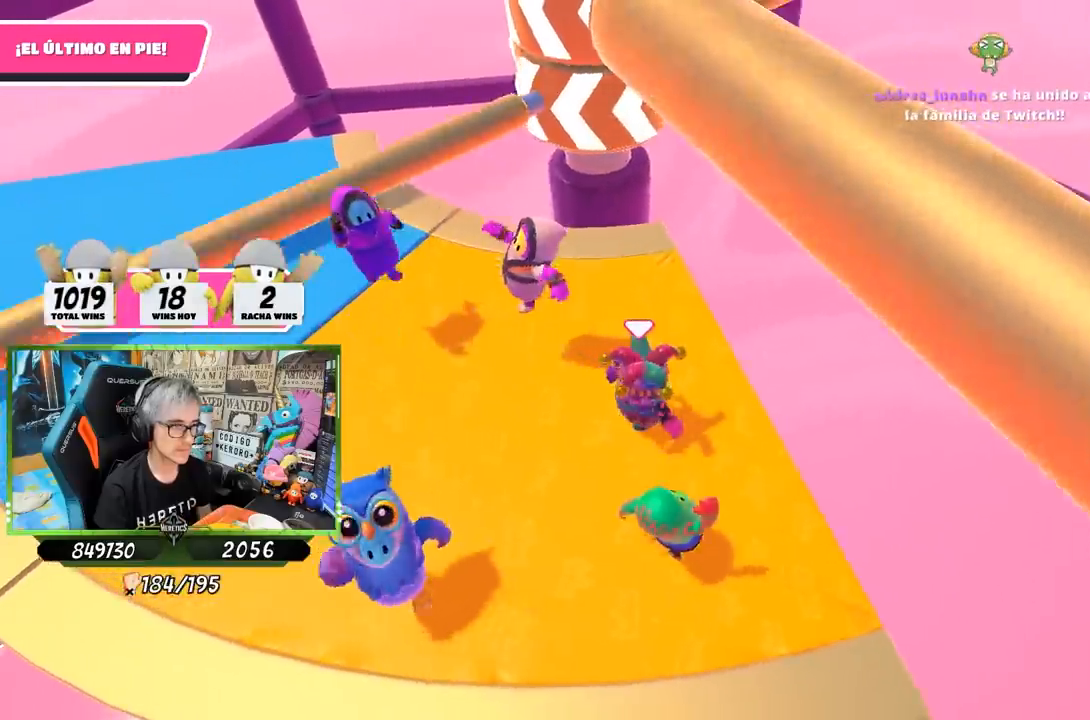
Gameplay with a controller (PlayStation layout); each line is a JSON object with the inputs held at the frame after it. "events" lists button and stick changes between this image and that frame as [ms after this image, input, new state], when the widget could be followed in between.
{"buttons": [], "left_stick": "left", "right_stick": "center", "events": [[67, "left_stick", "right"], [200, "left_stick", "left"], [333, "left_stick", "right"], [467, "left_stick", "left"]]}
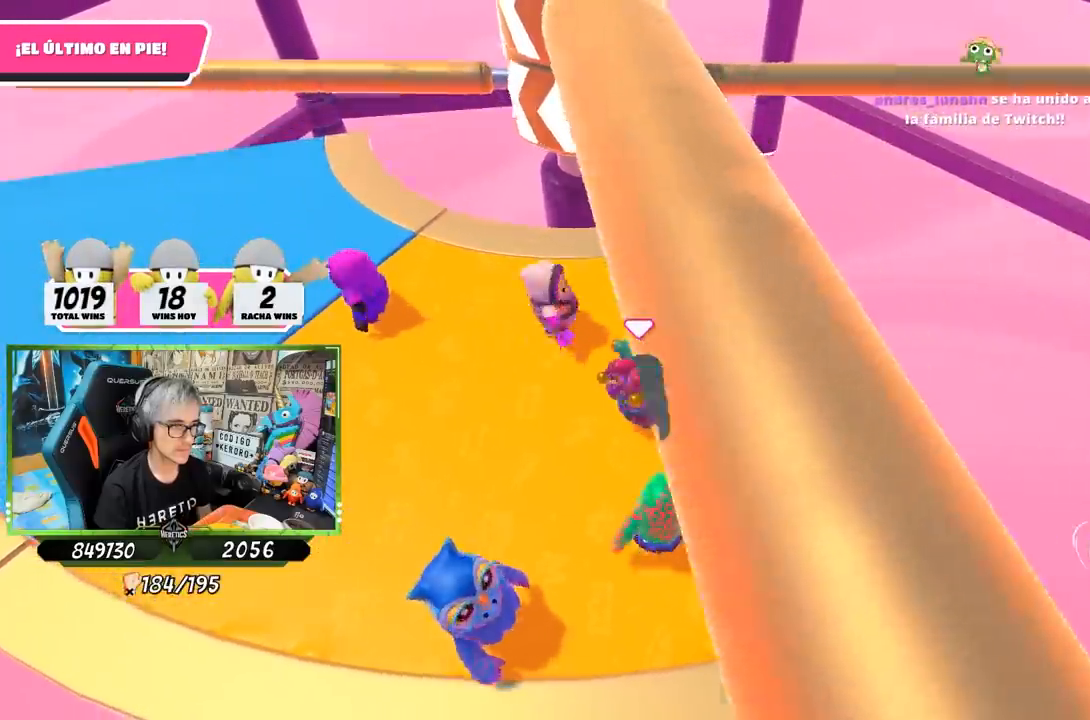
{"buttons": ["CROSS"], "left_stick": "right", "right_stick": "center", "events": [[133, "left_stick", "right"], [267, "left_stick", "center"], [333, "left_stick", "left"], [500, "CROSS", "down"], [500, "left_stick", "right"]]}
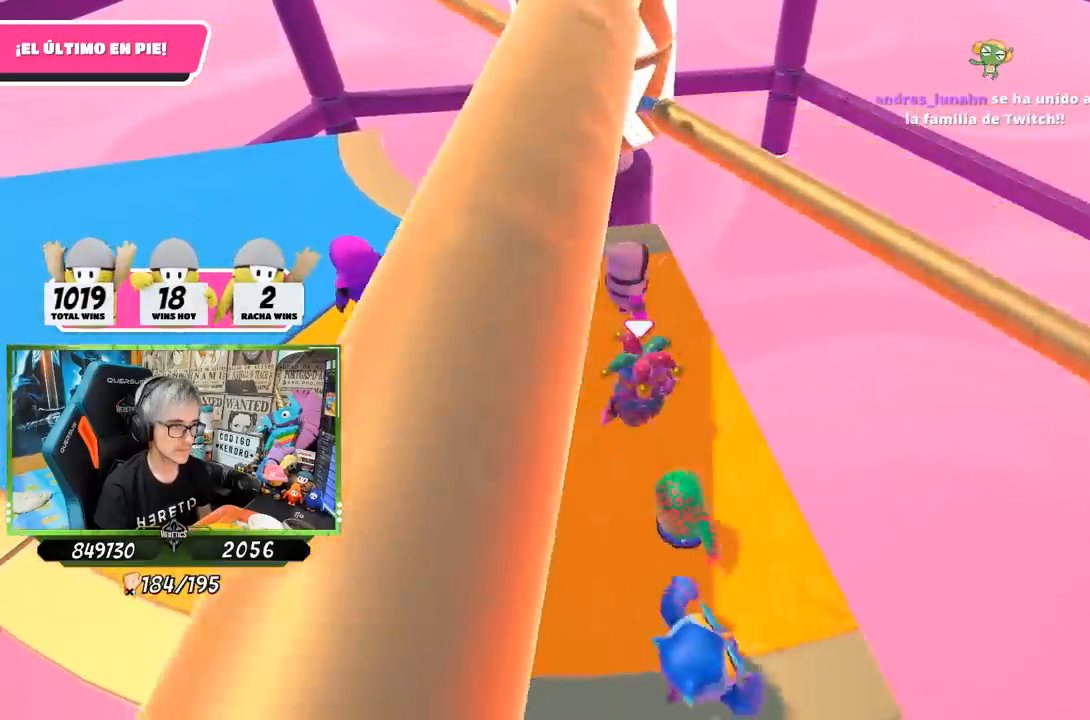
{"buttons": [], "left_stick": "left", "right_stick": "center", "events": [[133, "left_stick", "left"], [167, "CROSS", "up"], [300, "left_stick", "right"], [433, "left_stick", "center"], [483, "left_stick", "left"]]}
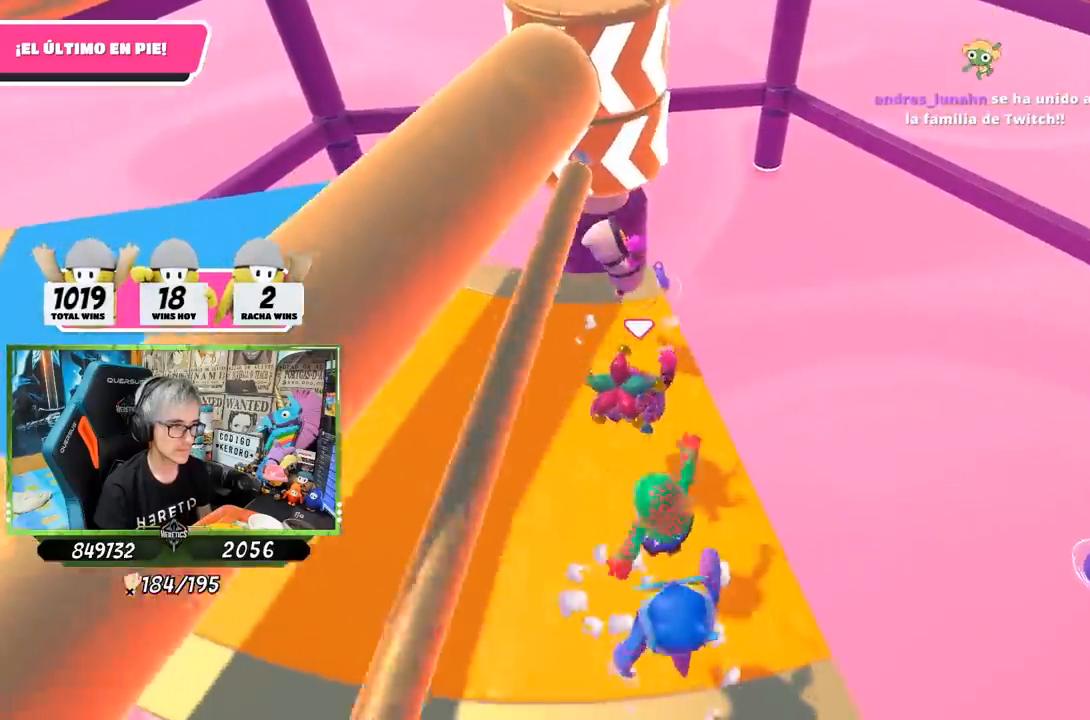
{"buttons": [], "left_stick": "left", "right_stick": "center", "events": [[267, "left_stick", "right"], [433, "left_stick", "left"]]}
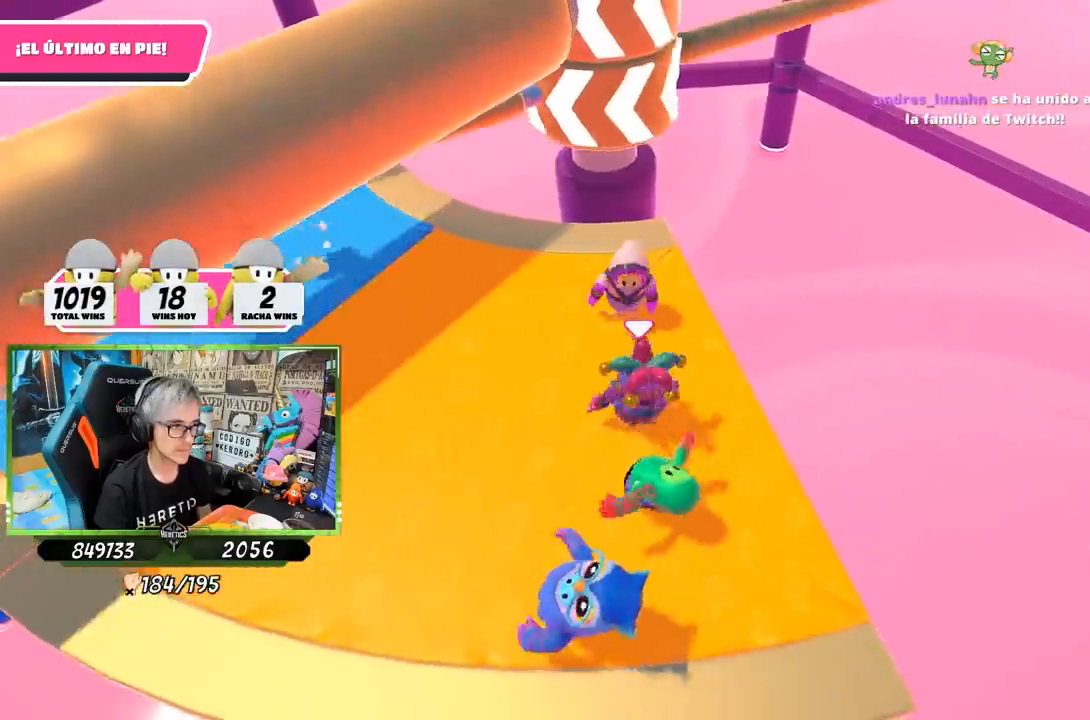
{"buttons": [], "left_stick": "right", "right_stick": "center", "events": [[100, "left_stick", "right"], [233, "left_stick", "left"], [433, "left_stick", "right"]]}
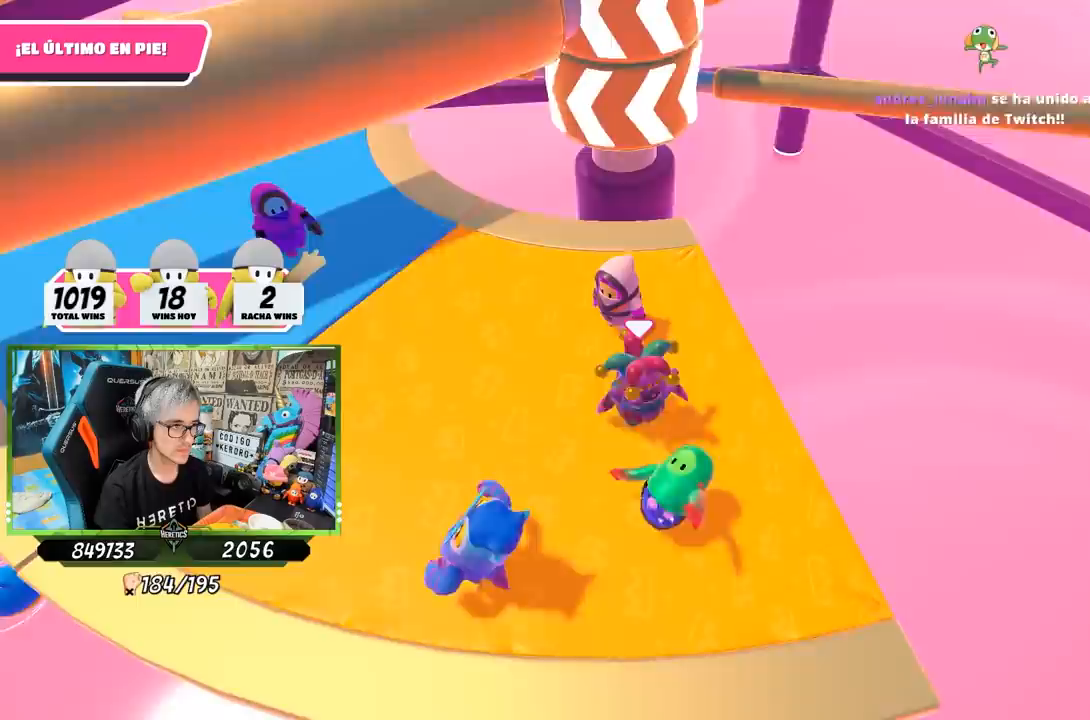
{"buttons": ["CROSS"], "left_stick": "left", "right_stick": "center", "events": [[133, "left_stick", "left"], [267, "left_stick", "right"], [367, "CROSS", "down"], [433, "left_stick", "left"]]}
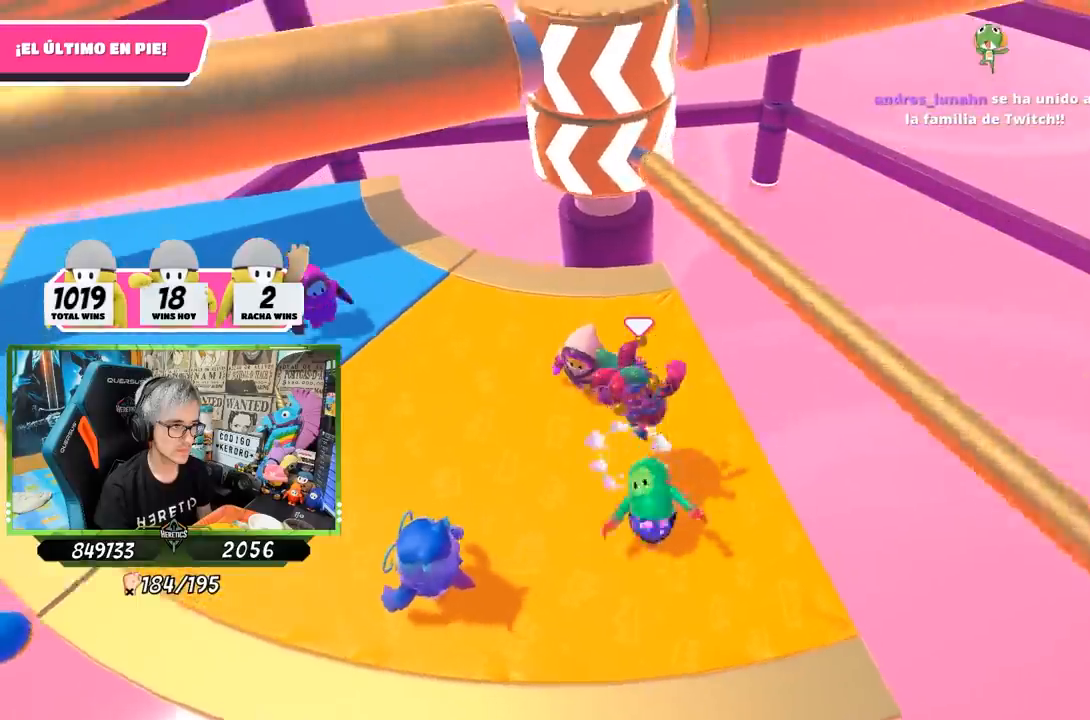
{"buttons": [], "left_stick": "left", "right_stick": "center", "events": [[67, "CROSS", "up"], [200, "left_stick", "right"], [367, "left_stick", "left"]]}
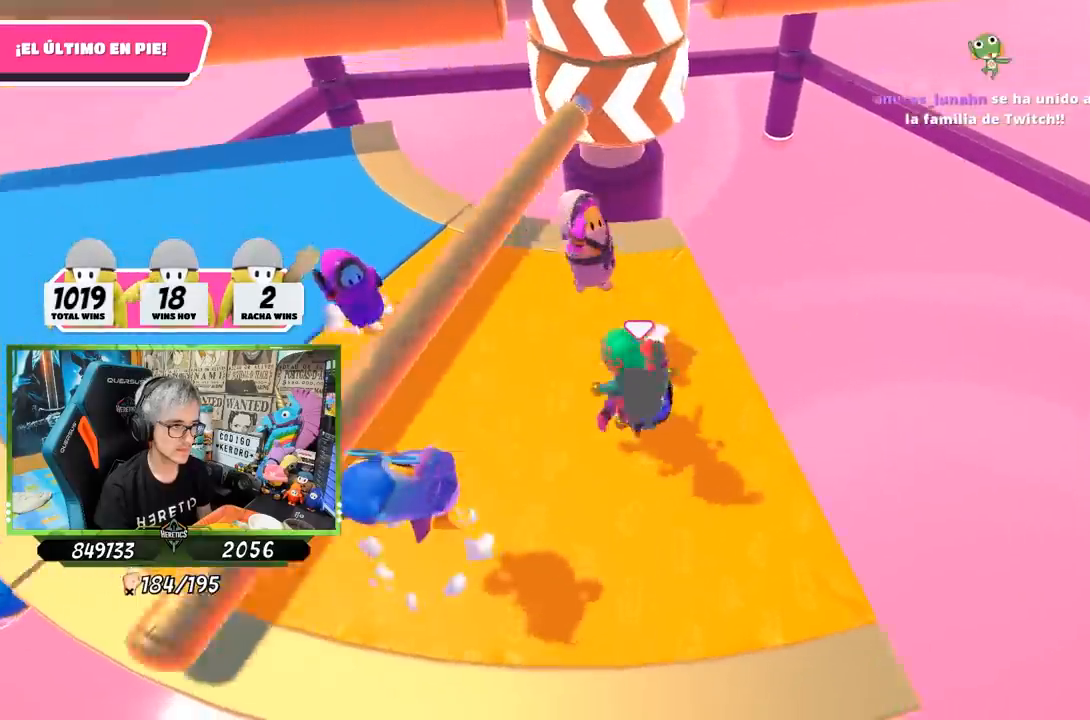
{"buttons": [], "left_stick": "center", "right_stick": "center", "events": [[33, "left_stick", "center"], [100, "left_stick", "right"], [233, "left_stick", "left"], [367, "left_stick", "center"]]}
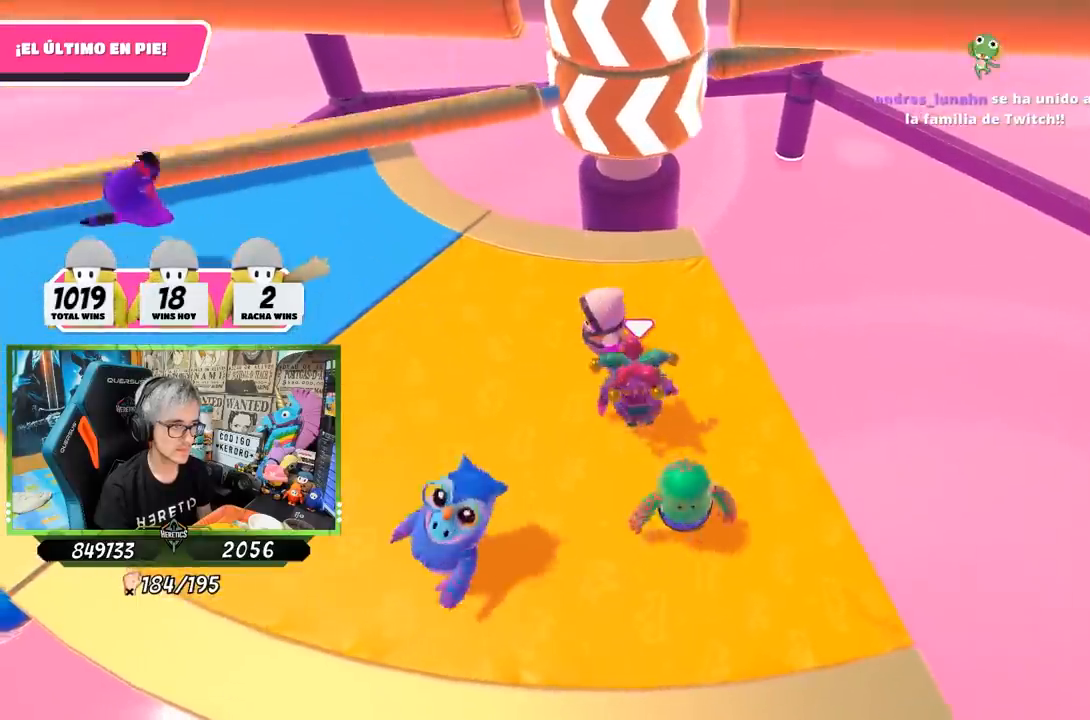
{"buttons": [], "left_stick": "center", "right_stick": "center", "events": [[67, "left_stick", "left"], [233, "left_stick", "center"], [300, "left_stick", "right"], [500, "left_stick", "center"]]}
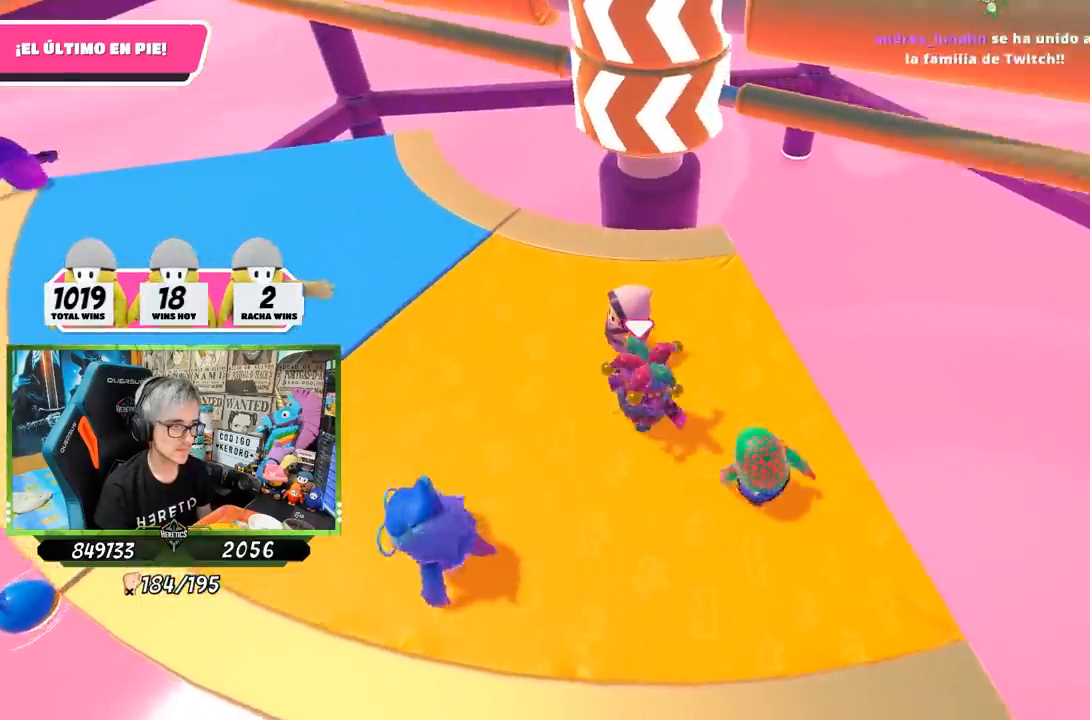
{"buttons": [], "left_stick": "right", "right_stick": "center", "events": [[100, "left_stick", "right"], [200, "left_stick", "center"], [283, "left_stick", "left"], [300, "CROSS", "down"], [400, "left_stick", "right"], [500, "CROSS", "up"]]}
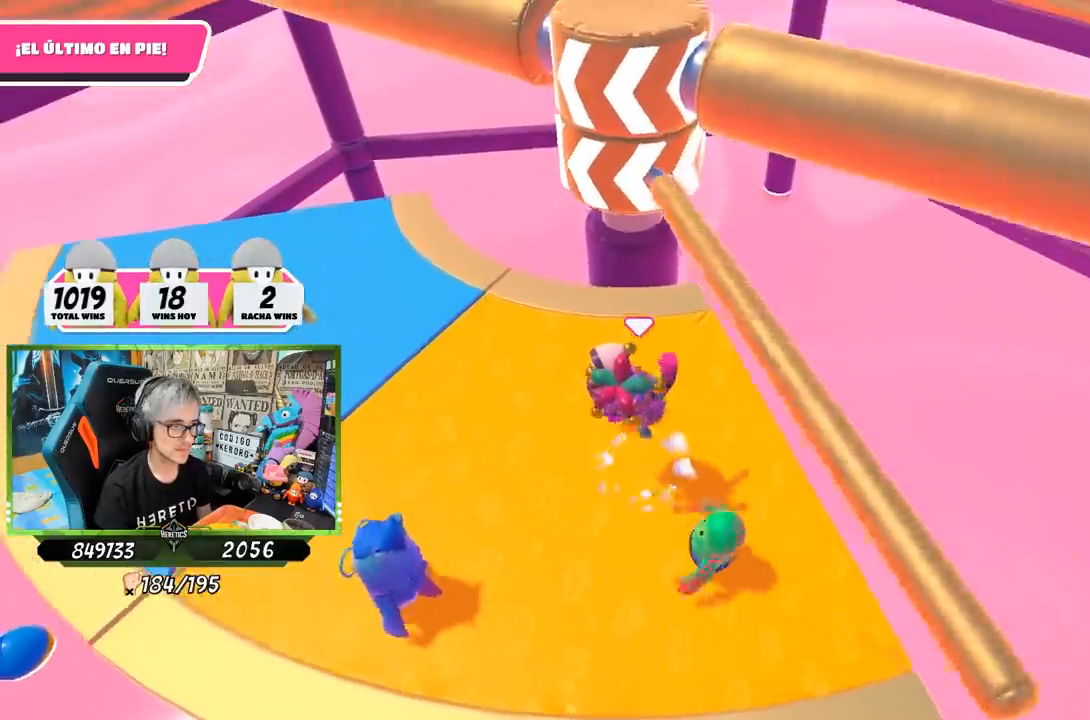
{"buttons": [], "left_stick": "left", "right_stick": "center", "events": [[33, "left_stick", "left"]]}
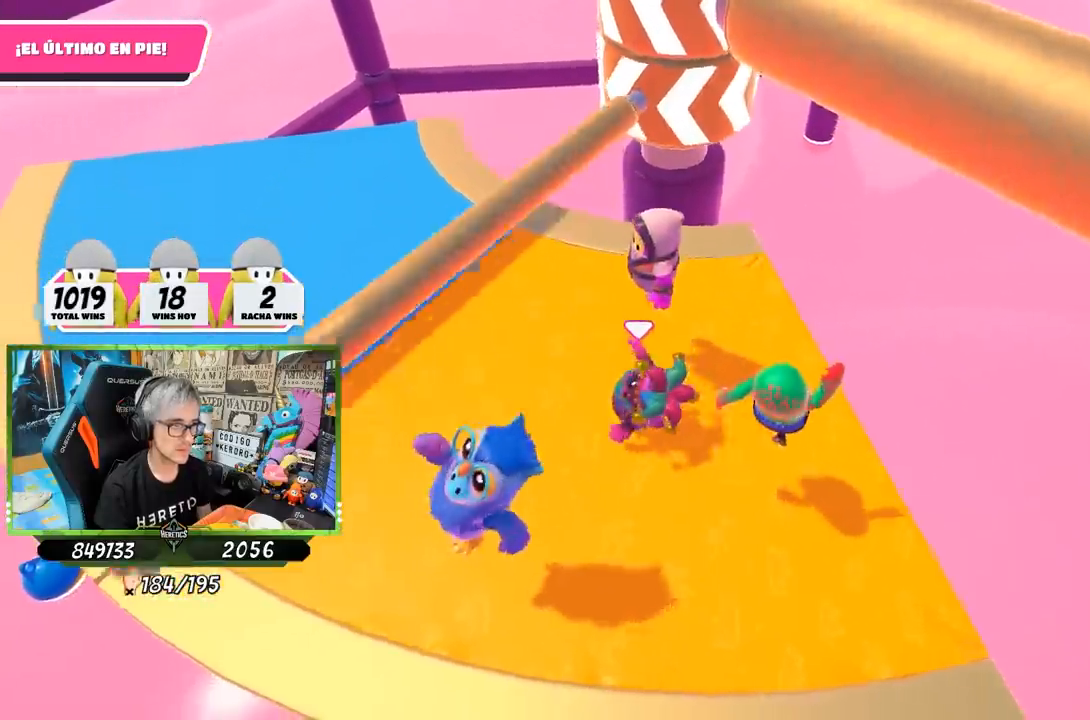
{"buttons": [], "left_stick": "left", "right_stick": "right", "events": [[83, "right_stick", "right"]]}
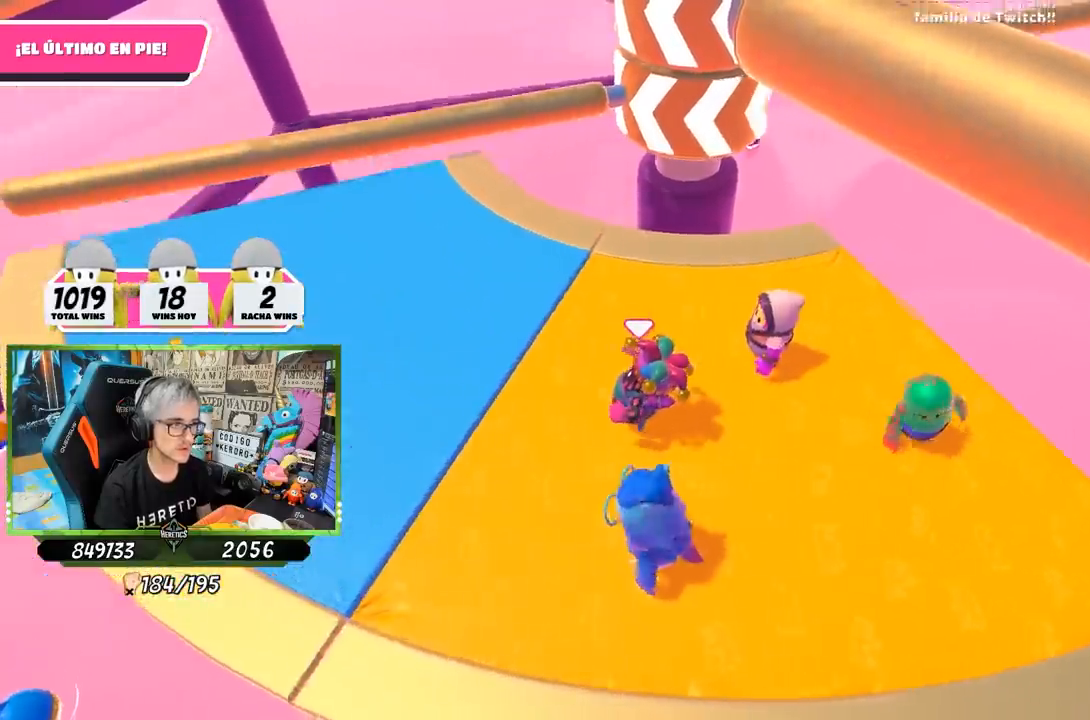
{"buttons": [], "left_stick": "up-left", "right_stick": "right", "events": [[217, "left_stick", "up-left"]]}
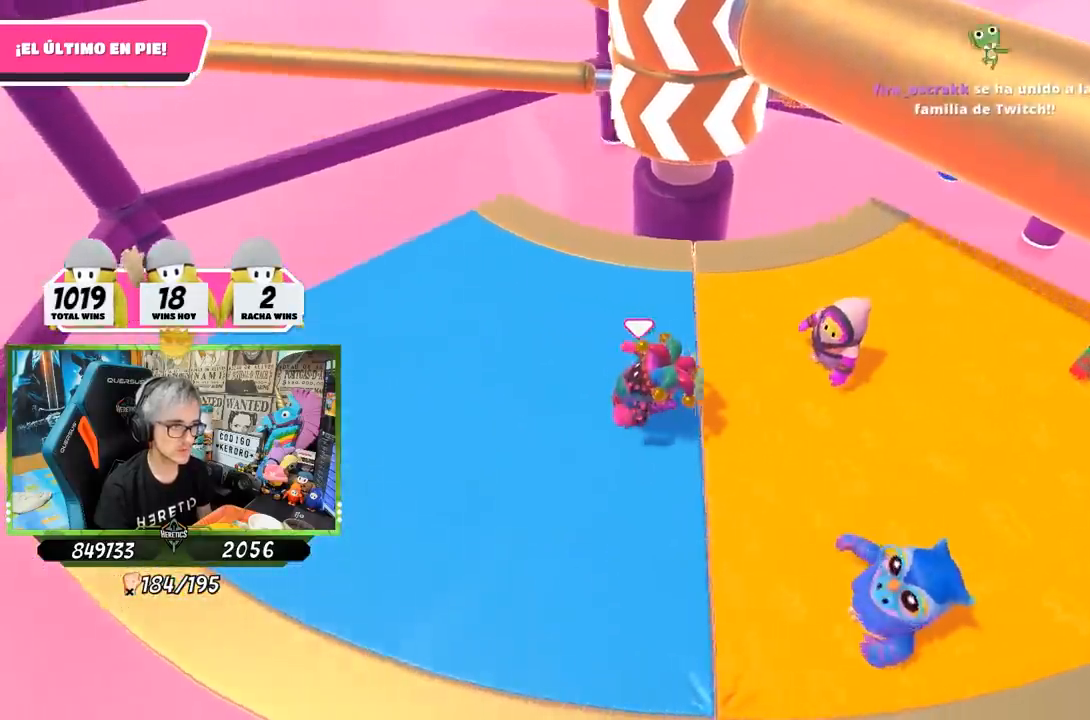
{"buttons": [], "left_stick": "right", "right_stick": "center", "events": [[100, "left_stick", "right"], [100, "right_stick", "center"], [267, "left_stick", "left"], [400, "left_stick", "center"], [467, "left_stick", "right"]]}
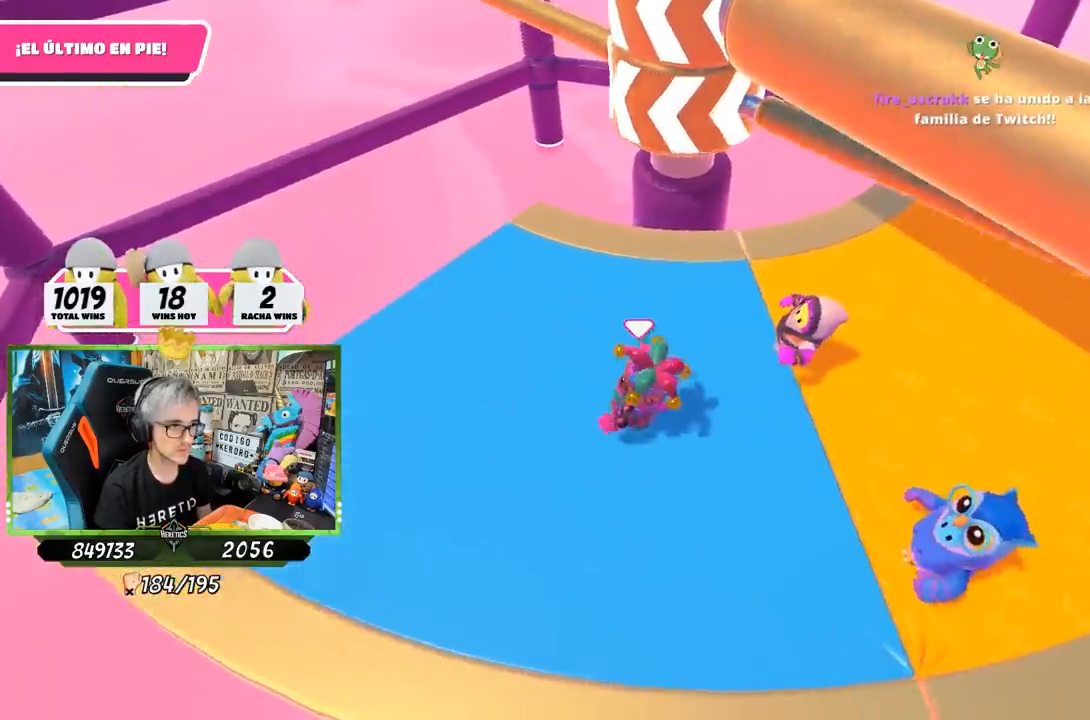
{"buttons": [], "left_stick": "left", "right_stick": "center", "events": [[67, "left_stick", "down"], [133, "left_stick", "left"], [233, "CROSS", "down"], [233, "left_stick", "right"], [367, "left_stick", "left"], [400, "CROSS", "up"]]}
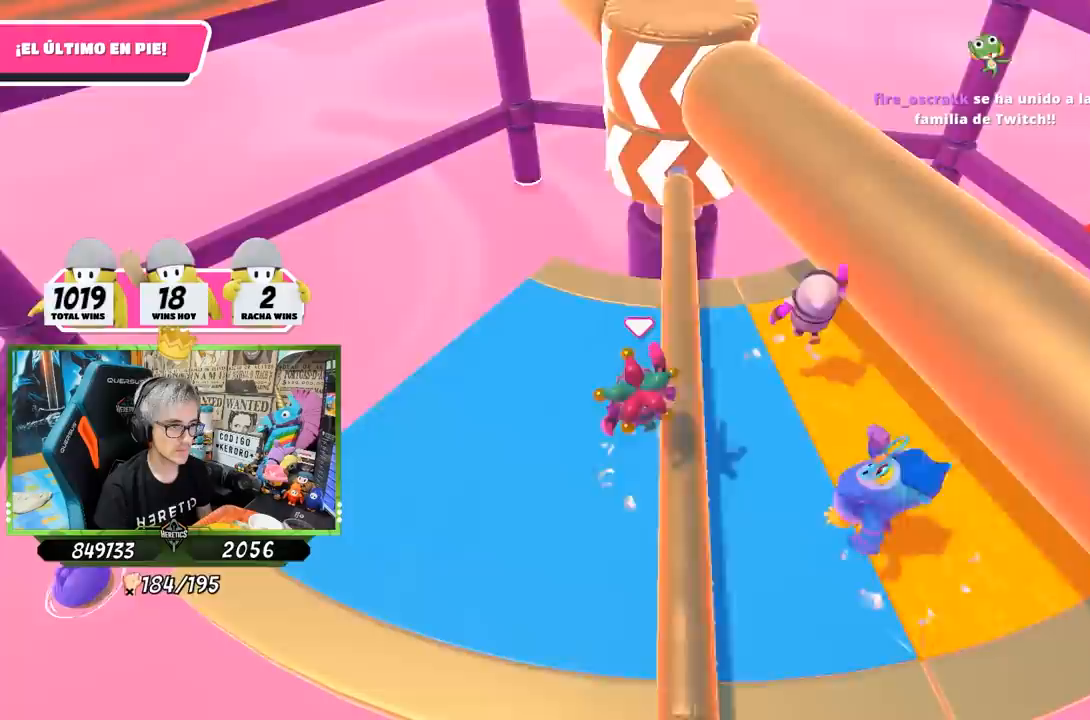
{"buttons": [], "left_stick": "right", "right_stick": "center", "events": [[100, "left_stick", "up-right"], [333, "left_stick", "right"]]}
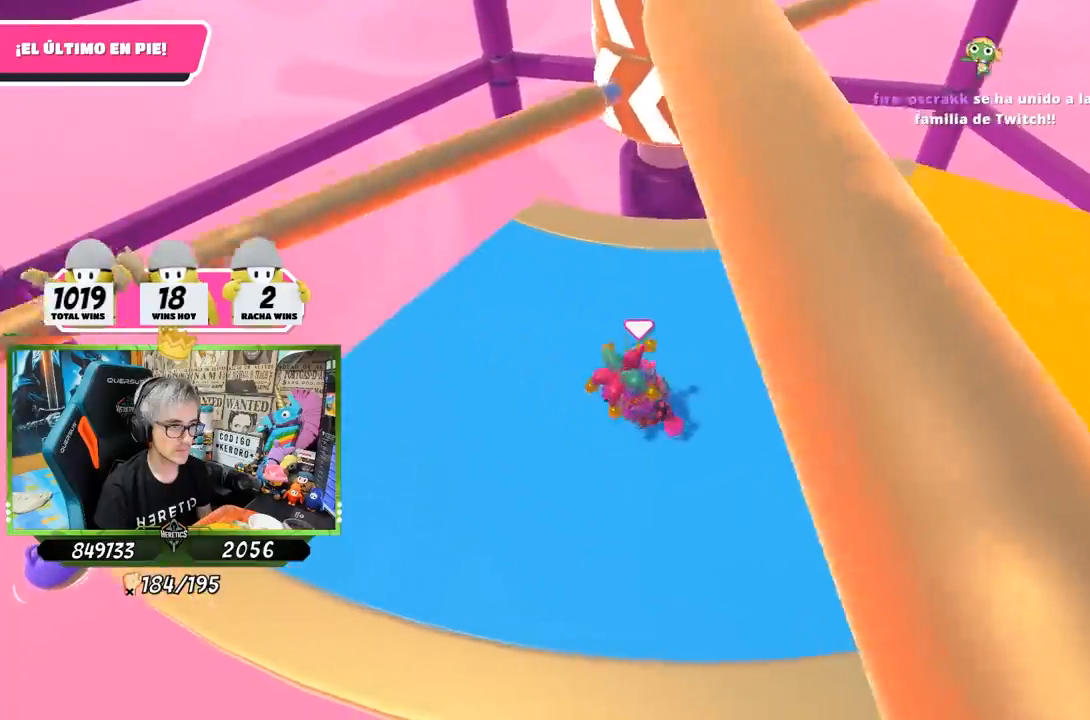
{"buttons": [], "left_stick": "left", "right_stick": "center", "events": [[67, "left_stick", "center"], [200, "left_stick", "up"], [433, "left_stick", "left"]]}
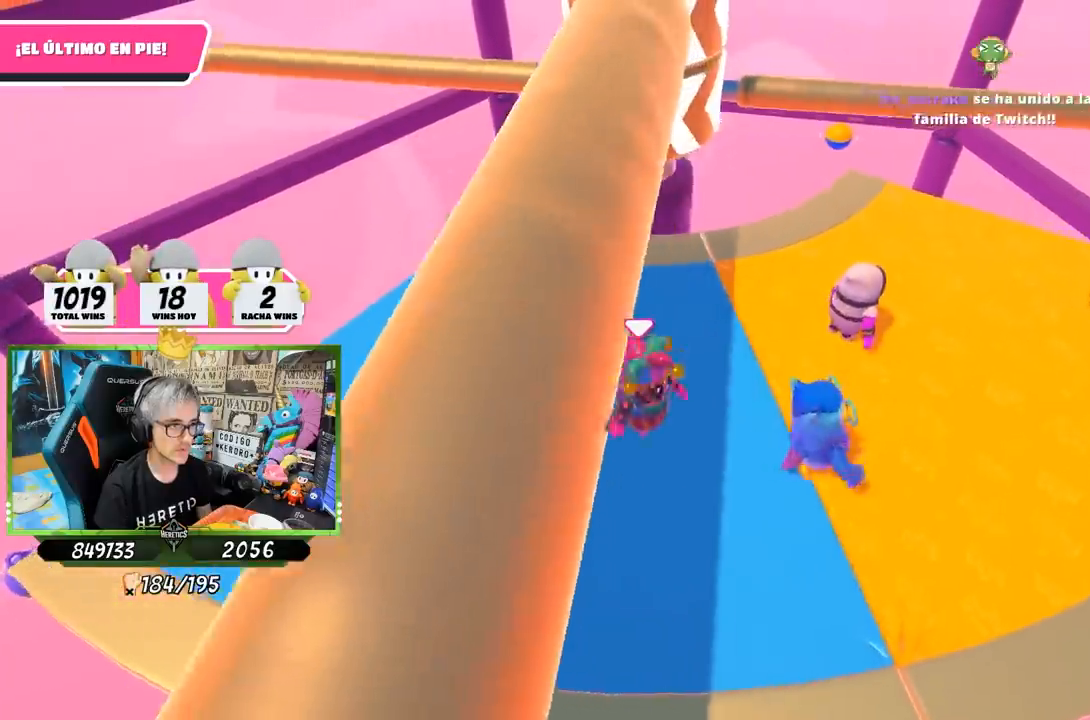
{"buttons": ["CROSS"], "left_stick": "right", "right_stick": "center", "events": [[67, "left_stick", "up-left"], [250, "left_stick", "right"], [333, "left_stick", "center"], [467, "left_stick", "right"], [500, "CROSS", "down"]]}
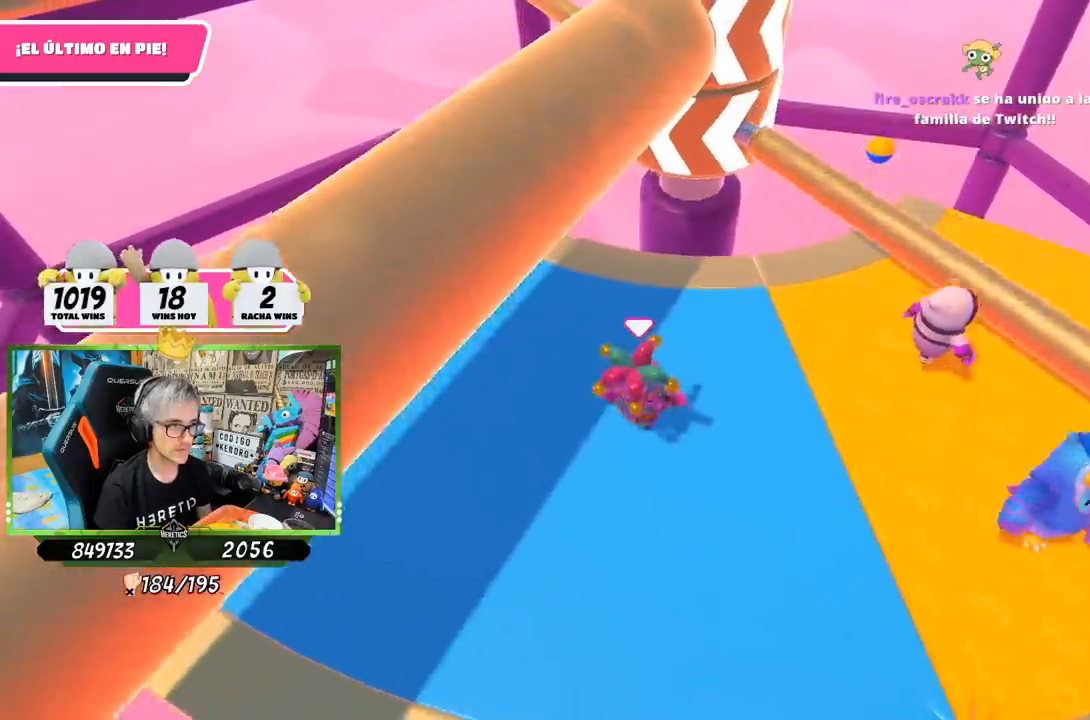
{"buttons": [], "left_stick": "left", "right_stick": "up-right", "events": [[133, "left_stick", "left"], [200, "CROSS", "up"], [333, "left_stick", "right"], [467, "left_stick", "left"], [467, "right_stick", "up-right"]]}
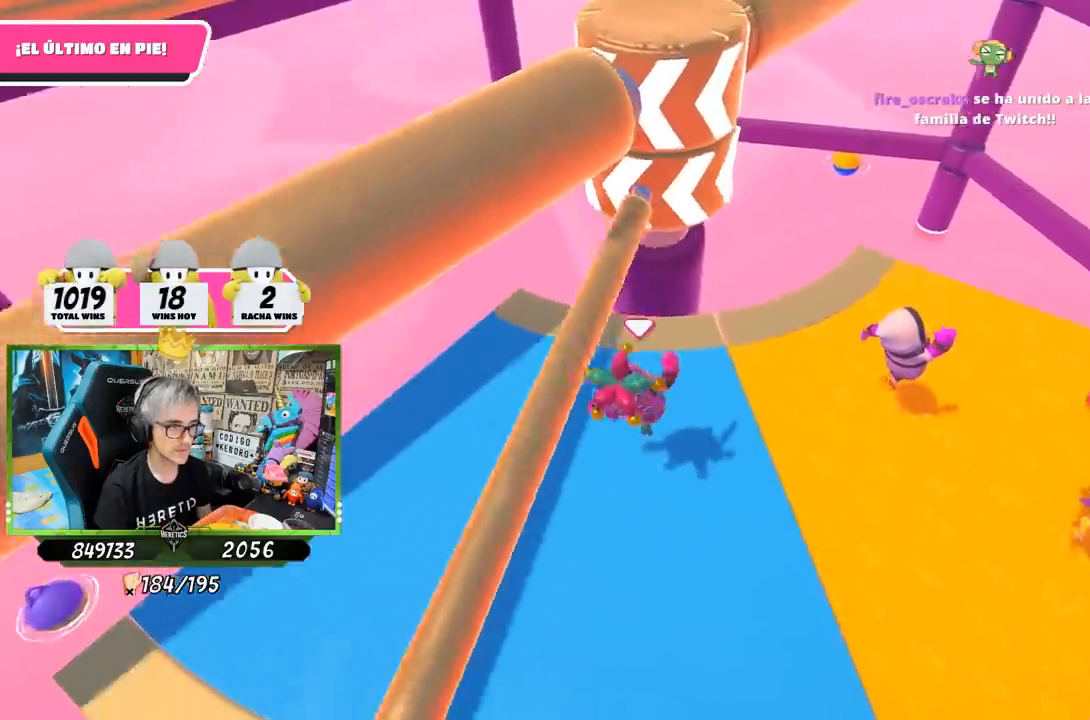
{"buttons": [], "left_stick": "left", "right_stick": "center", "events": [[100, "right_stick", "center"], [167, "left_stick", "center"], [233, "left_stick", "right"], [400, "left_stick", "left"]]}
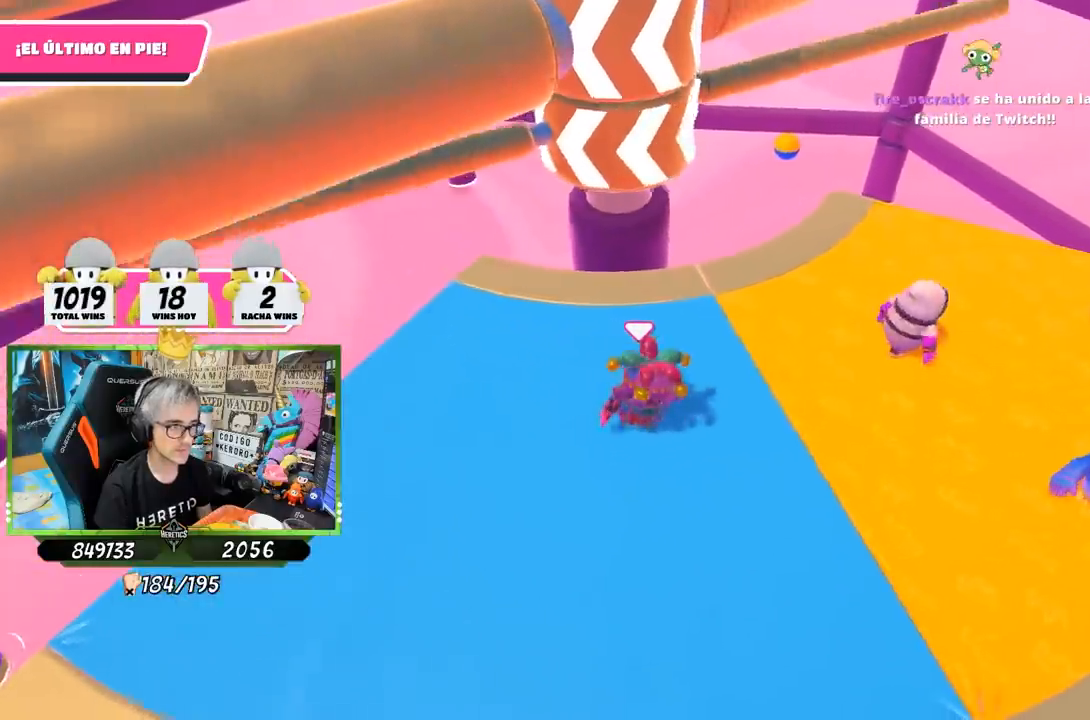
{"buttons": [], "left_stick": "right", "right_stick": "center", "events": [[67, "left_stick", "right"], [233, "left_stick", "left"], [367, "left_stick", "right"]]}
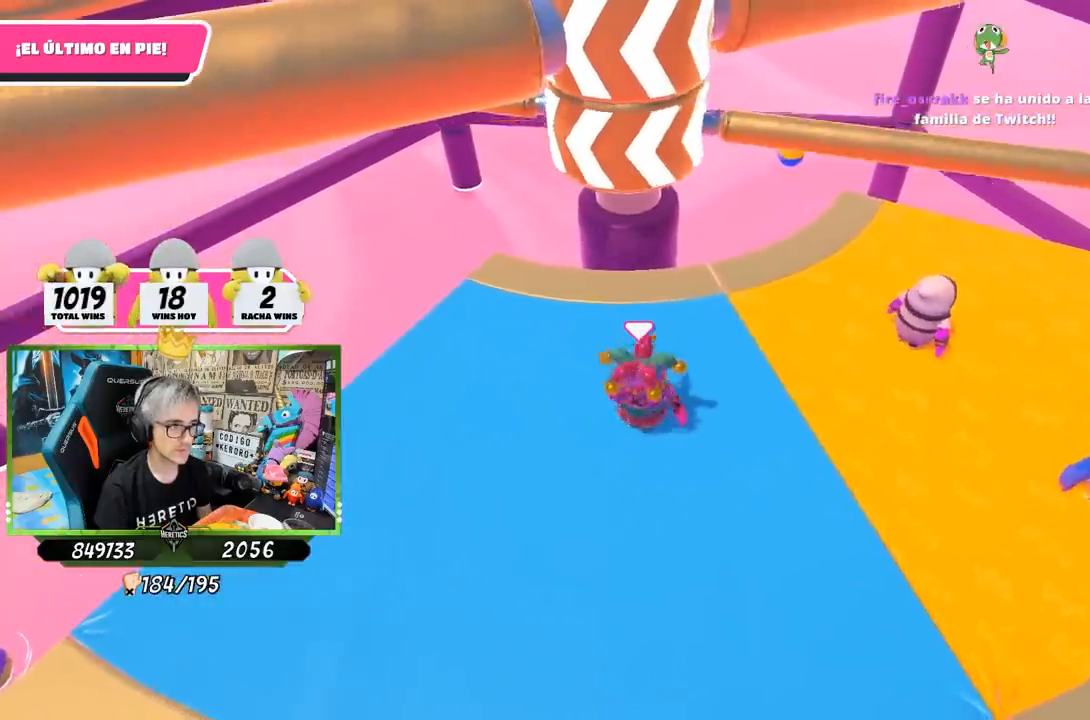
{"buttons": ["CROSS"], "left_stick": "center", "right_stick": "center", "events": [[33, "left_stick", "left"], [167, "left_stick", "center"], [300, "left_stick", "right"], [400, "CROSS", "down"], [500, "left_stick", "center"]]}
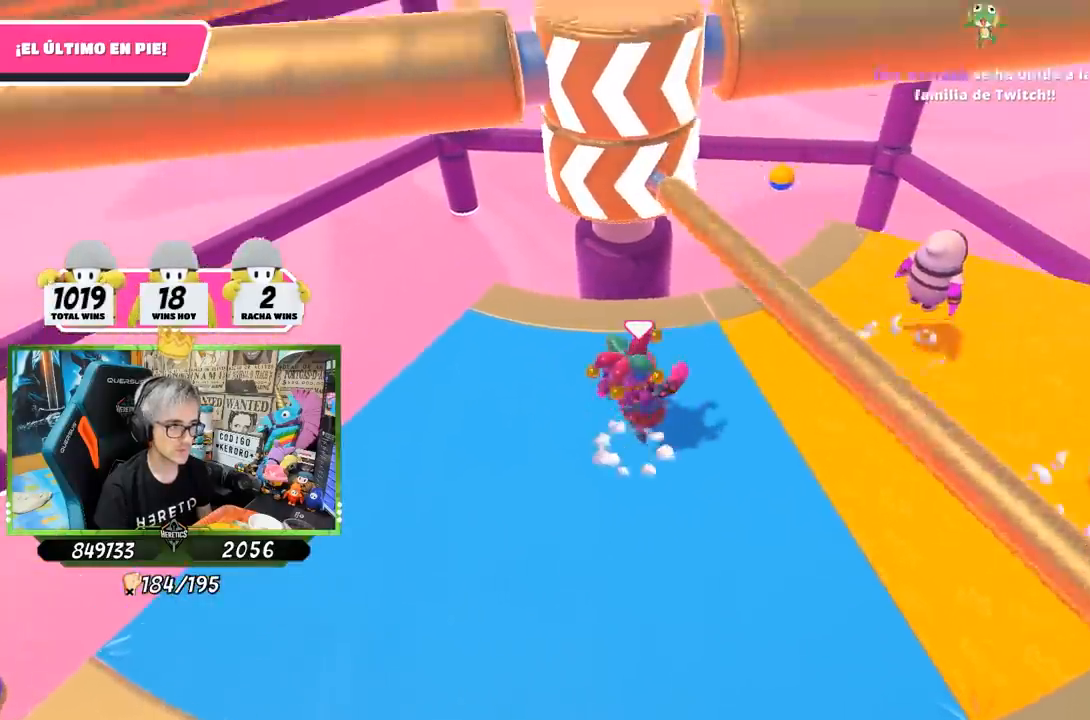
{"buttons": [], "left_stick": "center", "right_stick": "center", "events": [[33, "left_stick", "left"], [67, "CROSS", "up"], [300, "left_stick", "right"], [500, "left_stick", "center"]]}
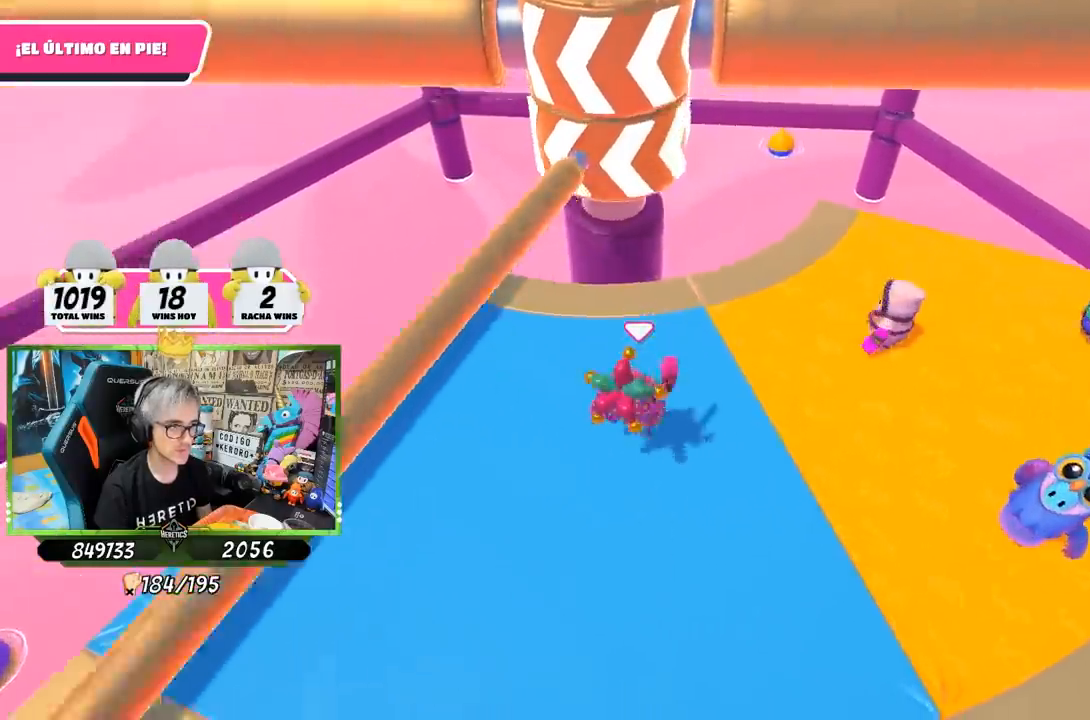
{"buttons": [], "left_stick": "center", "right_stick": "center", "events": [[33, "left_stick", "left"], [233, "left_stick", "right"], [367, "left_stick", "up"], [467, "left_stick", "center"]]}
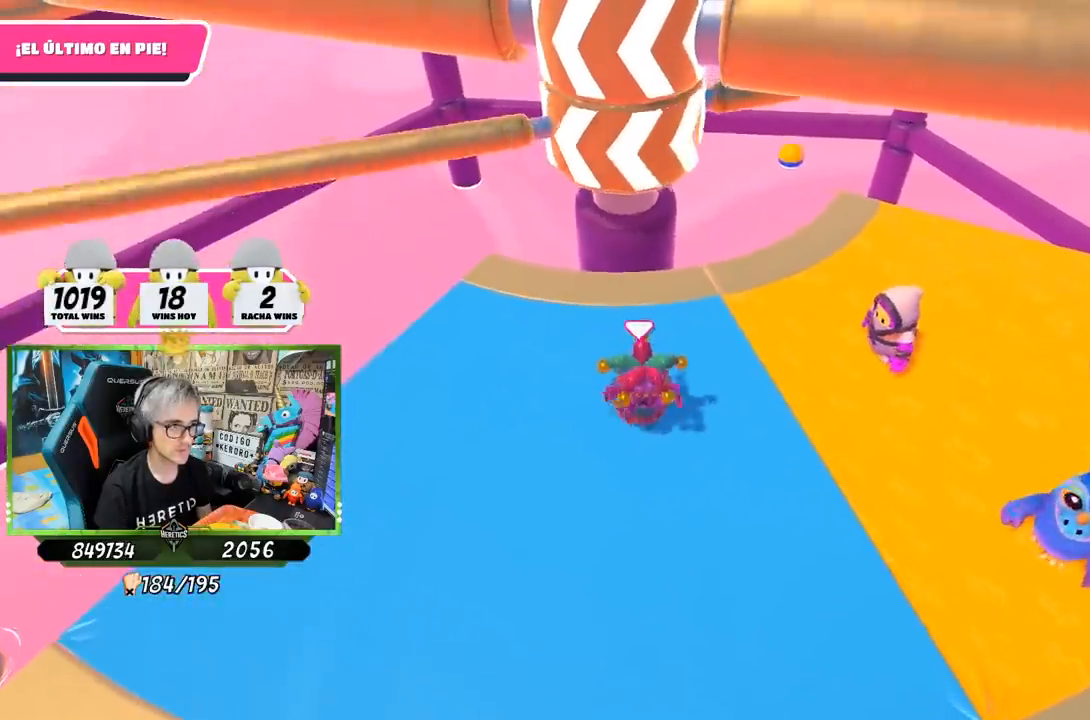
{"buttons": [], "left_stick": "up-right", "right_stick": "center", "events": [[100, "left_stick", "up-left"], [150, "left_stick", "up"], [333, "left_stick", "right"], [433, "left_stick", "center"], [500, "left_stick", "up-right"]]}
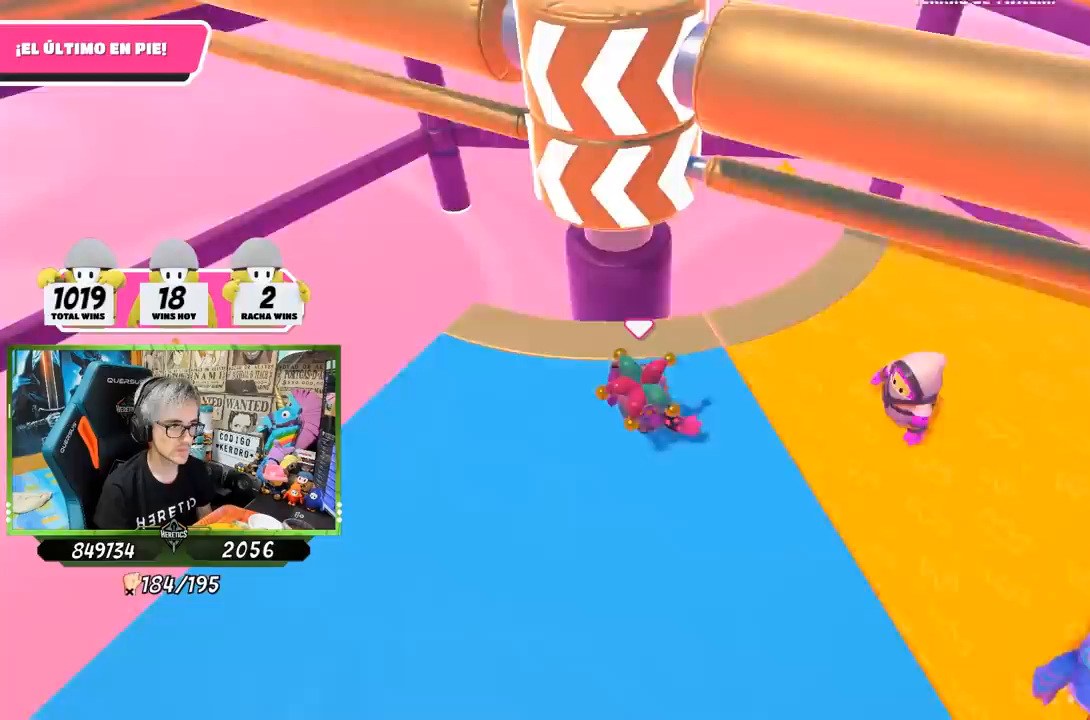
{"buttons": [], "left_stick": "down-left", "right_stick": "center", "events": [[133, "CROSS", "down"], [200, "left_stick", "down-left"], [333, "CROSS", "up"]]}
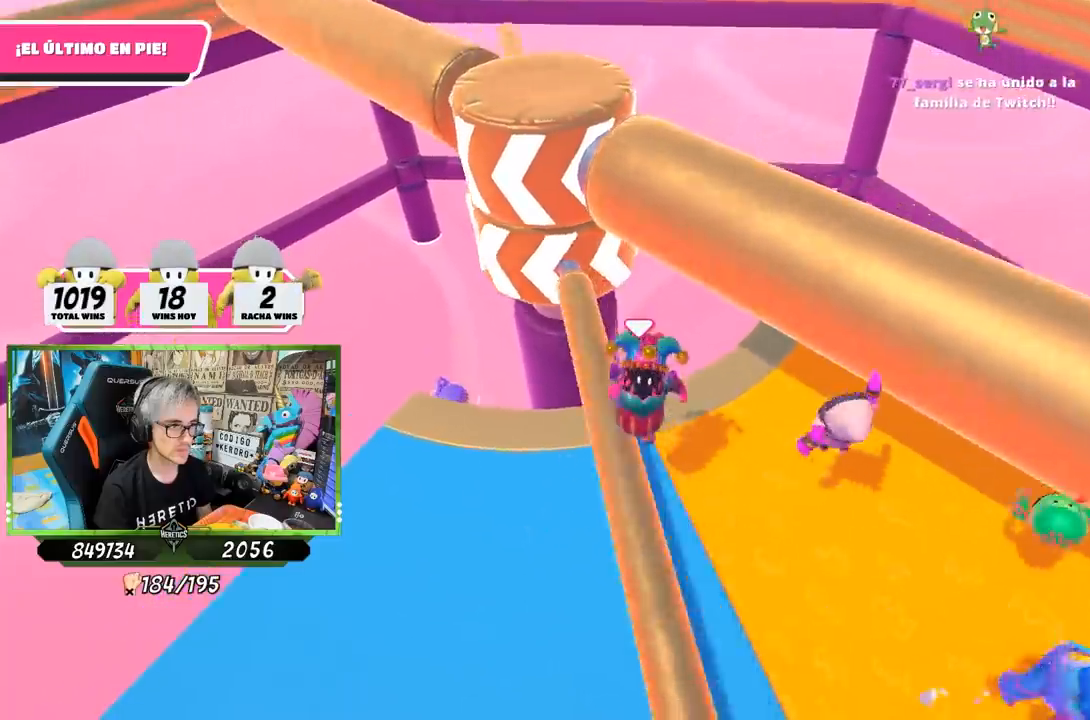
{"buttons": [], "left_stick": "right", "right_stick": "center", "events": [[333, "left_stick", "down-right"], [400, "left_stick", "right"]]}
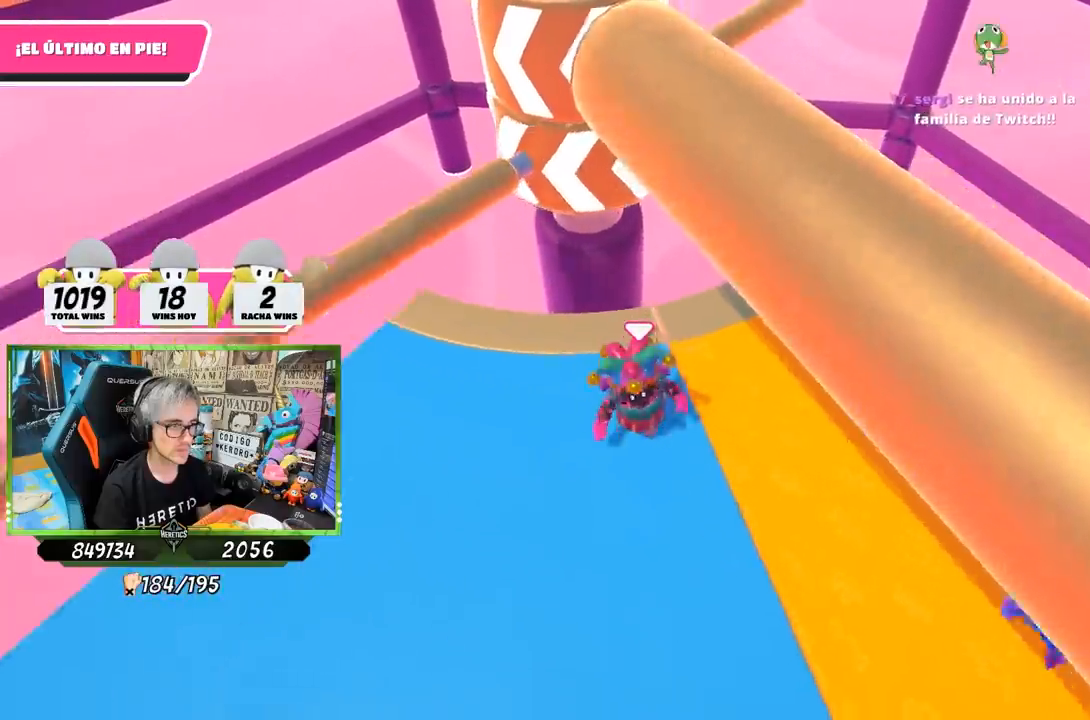
{"buttons": [], "left_stick": "left", "right_stick": "center", "events": [[33, "left_stick", "up-right"], [400, "left_stick", "center"], [500, "left_stick", "left"]]}
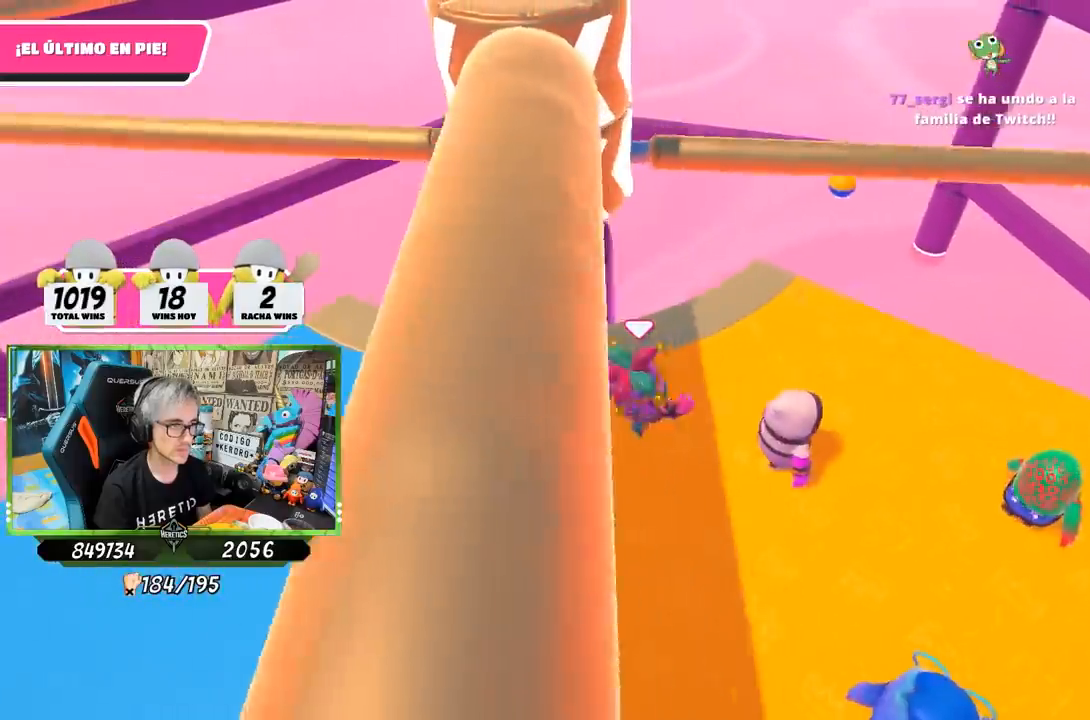
{"buttons": ["CROSS"], "left_stick": "left", "right_stick": "center", "events": [[167, "left_stick", "center"], [300, "left_stick", "right"], [383, "CROSS", "down"], [500, "left_stick", "left"]]}
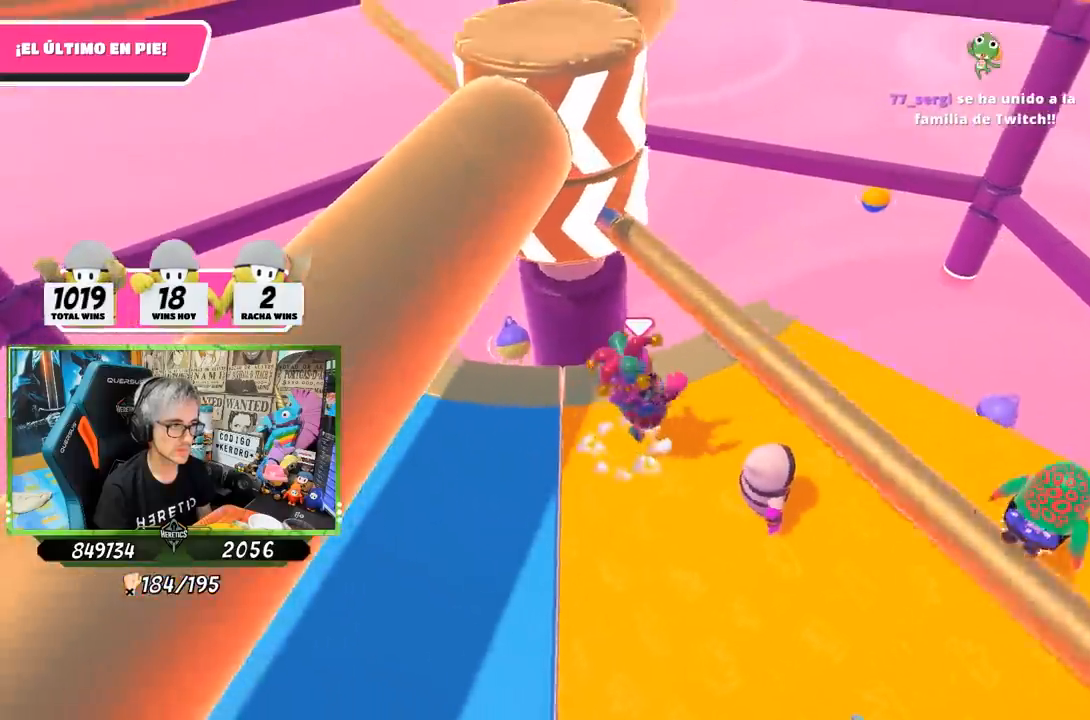
{"buttons": [], "left_stick": "left", "right_stick": "center", "events": [[67, "CROSS", "up"], [133, "left_stick", "up-left"], [233, "left_stick", "left"]]}
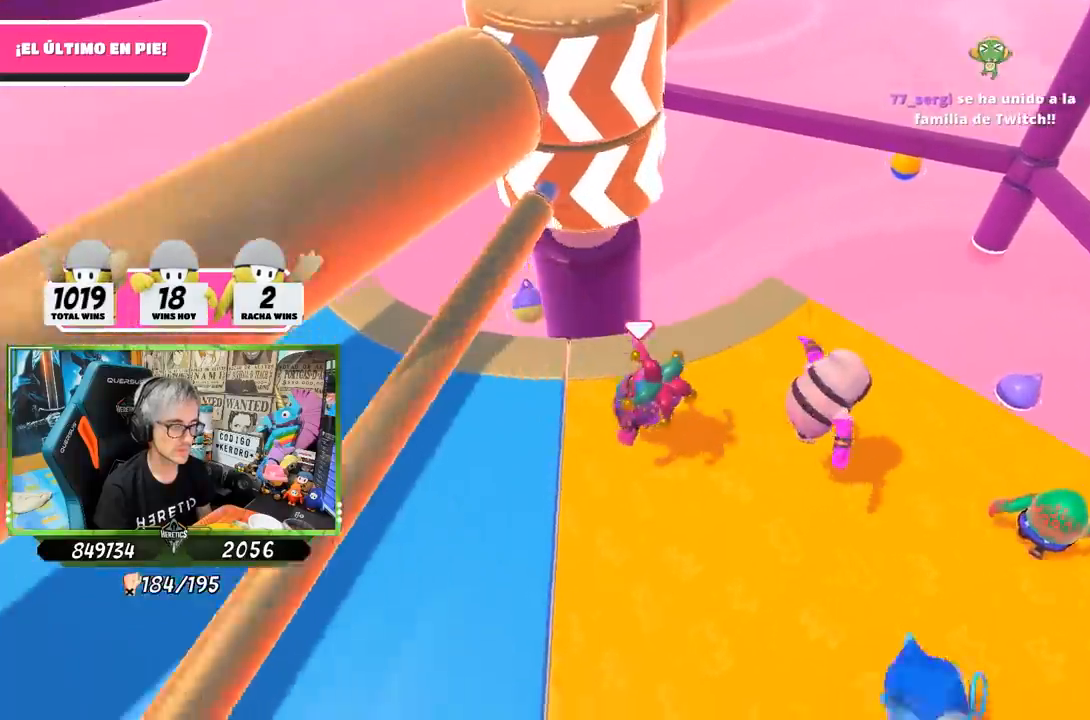
{"buttons": [], "left_stick": "left", "right_stick": "center", "events": [[200, "right_stick", "up-right"], [400, "right_stick", "center"]]}